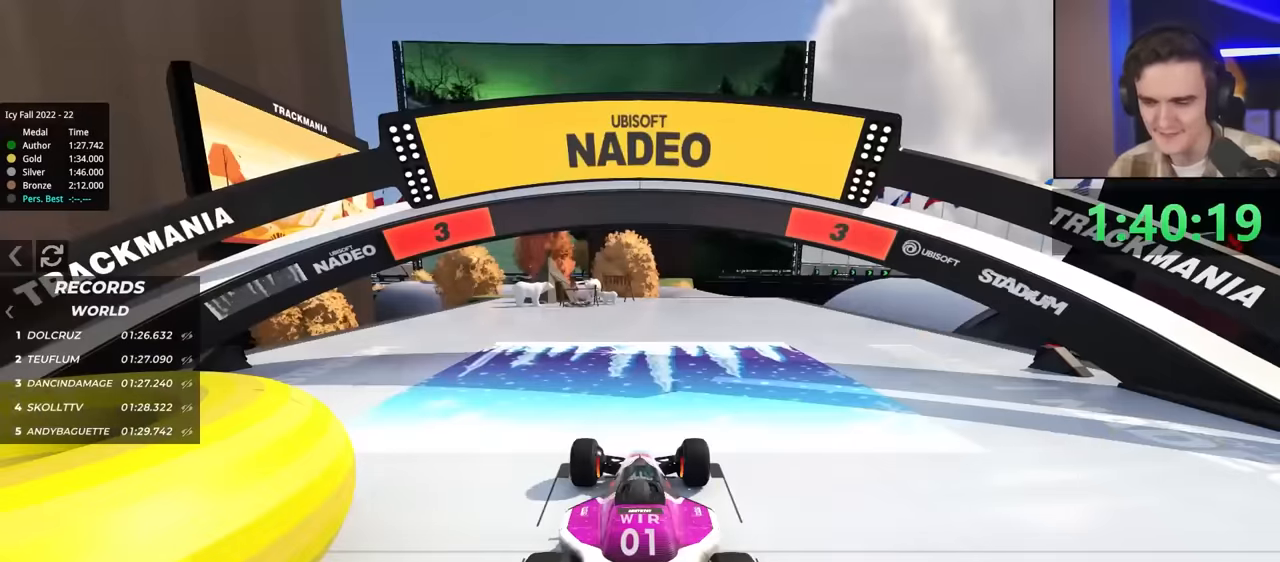
Gameplay with keyboard; each line is a JSON object with the keys held at the frame after it. "events" lists presses ("down") and releases ("up") of "brake", "down", "left", "right" and "up" between this image and that frame as [ms after this image, input, new state], when the widget could be followed in between. No other keys are recorded. Mouse input is not recorded. Key names are as the overlay labels them; some are game actions (e.g. jump) rather than physical keys.
{"keys": ["right", "up"], "events": [[484, "right", "down"]]}
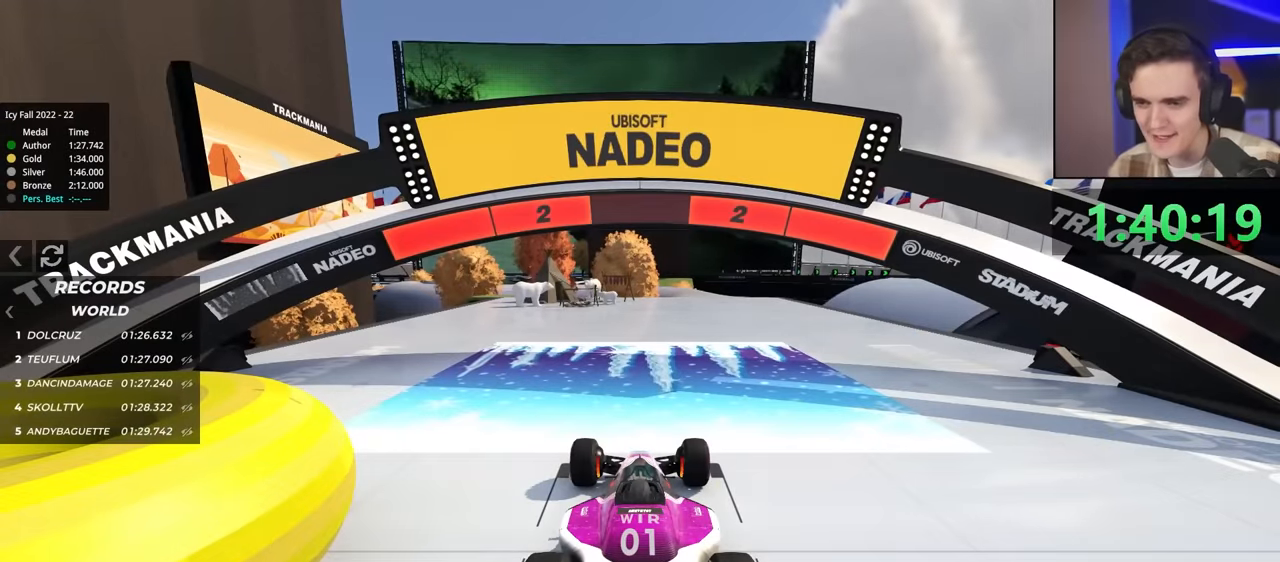
{"keys": ["right", "up"], "events": []}
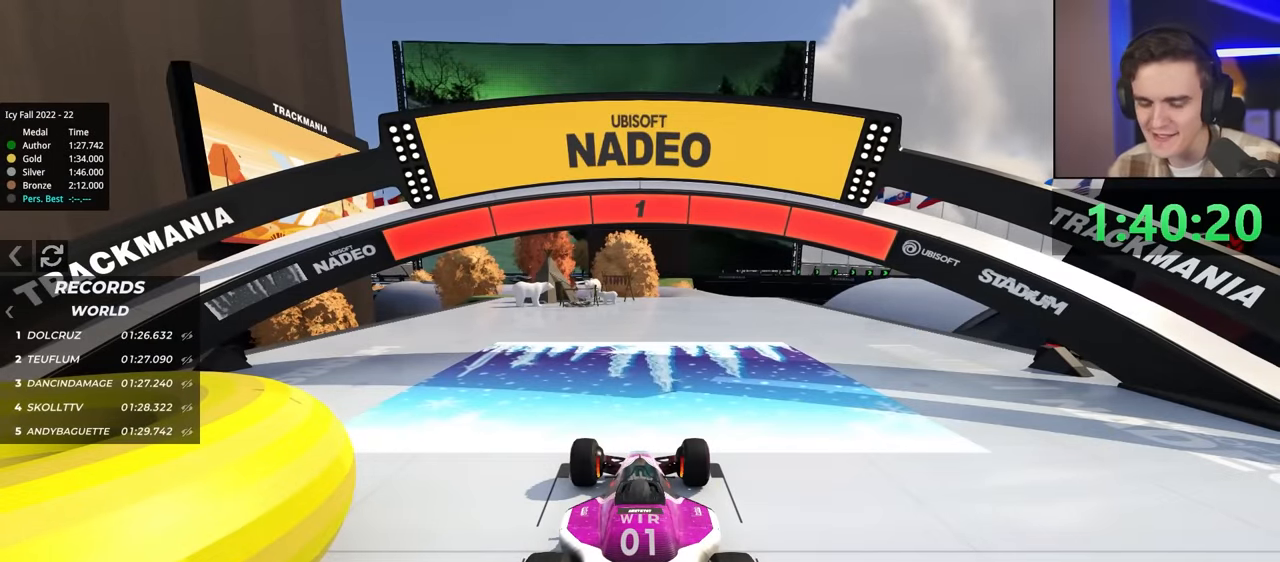
{"keys": ["up"], "events": [[234, "right", "up"]]}
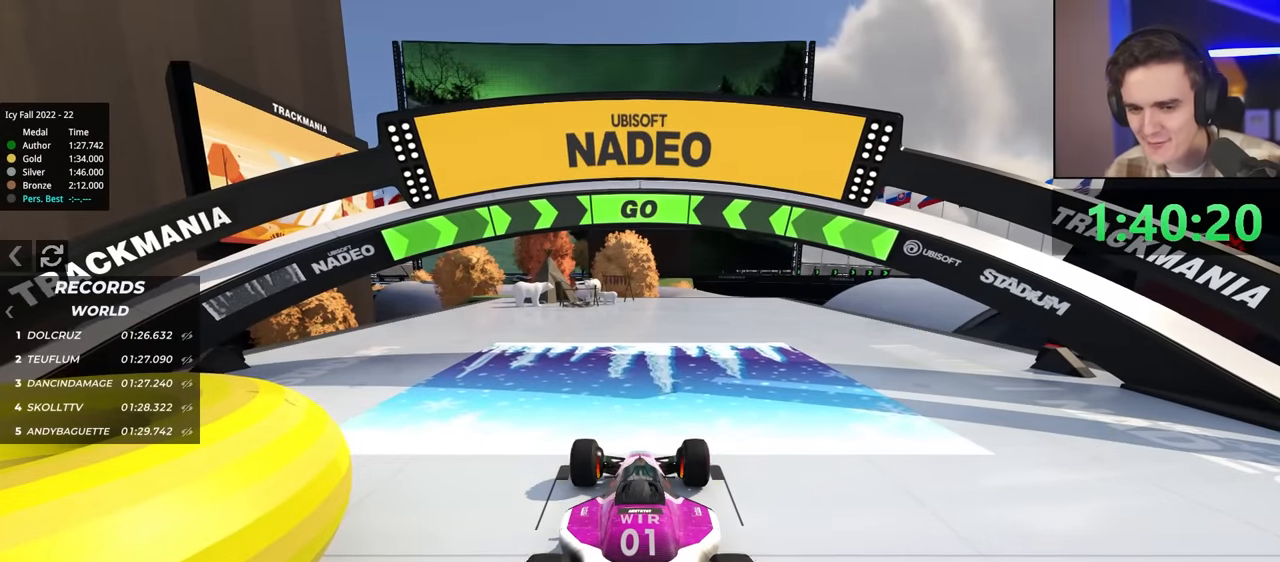
{"keys": ["right", "up"], "events": [[384, "right", "down"]]}
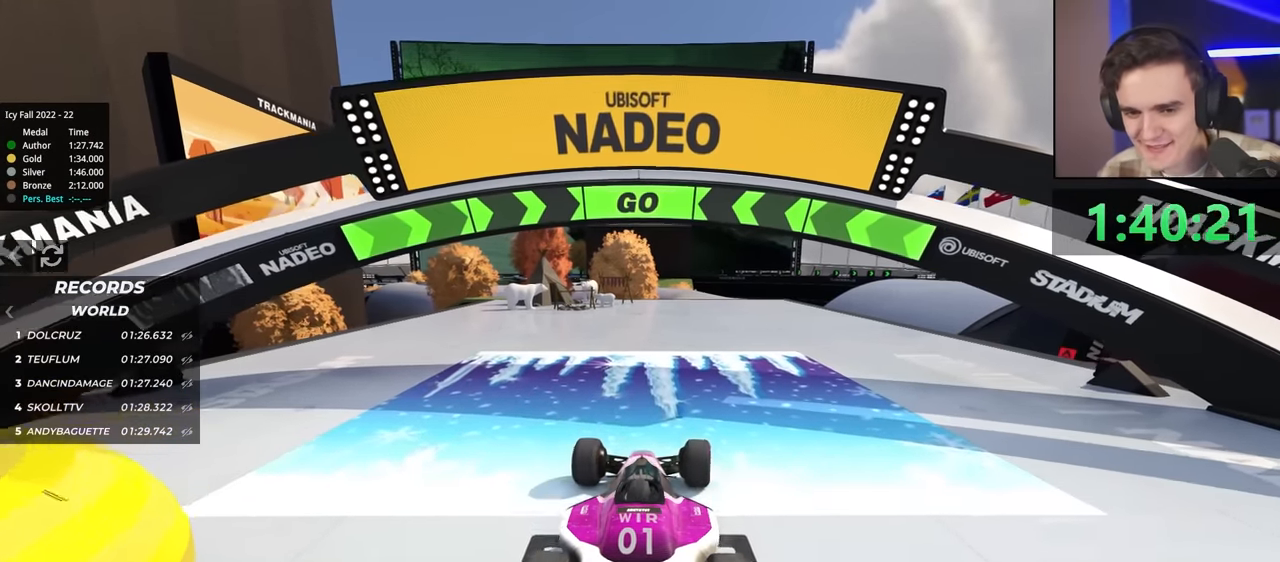
{"keys": ["up"], "events": [[17, "right", "up"]]}
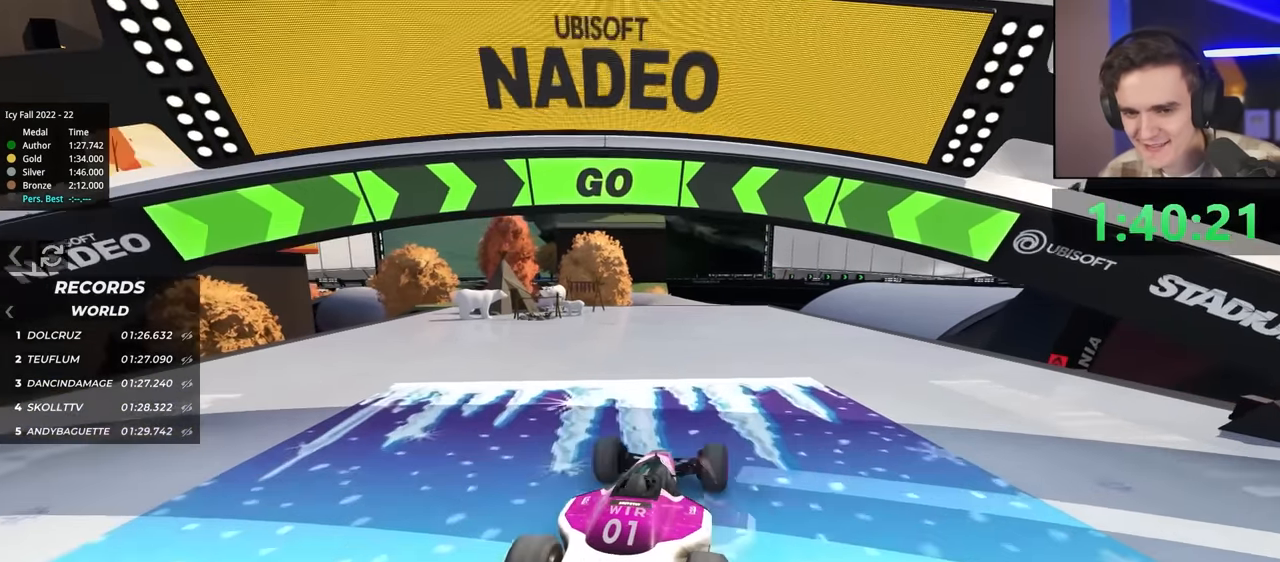
{"keys": ["up"], "events": [[267, "left", "down"], [317, "left", "up"]]}
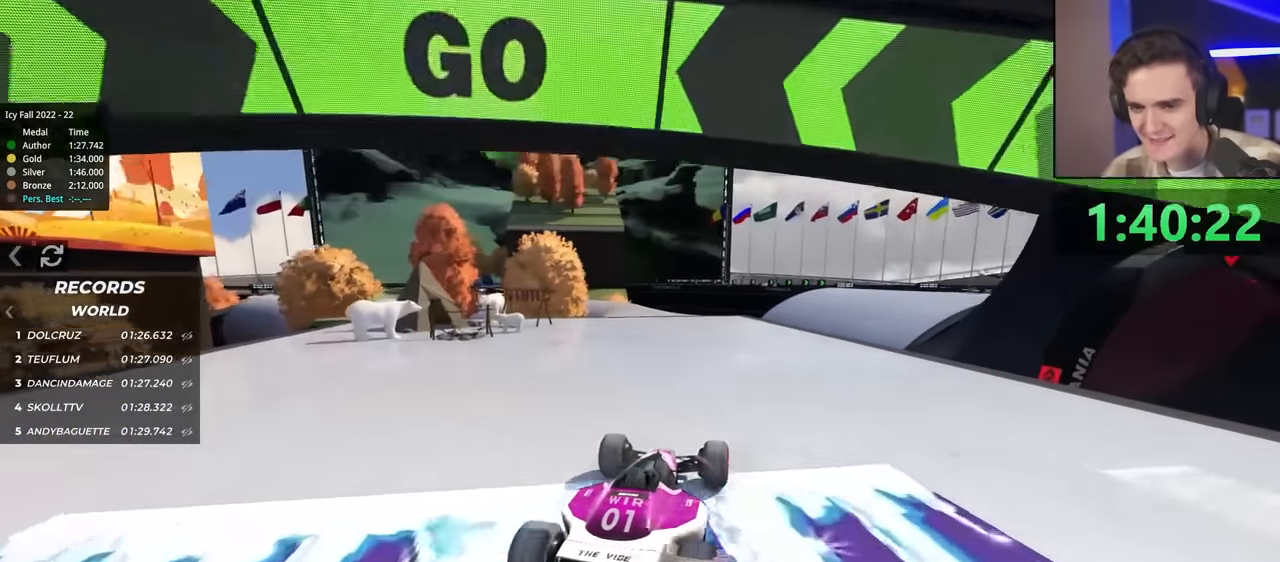
{"keys": ["left", "up"], "events": [[467, "left", "down"]]}
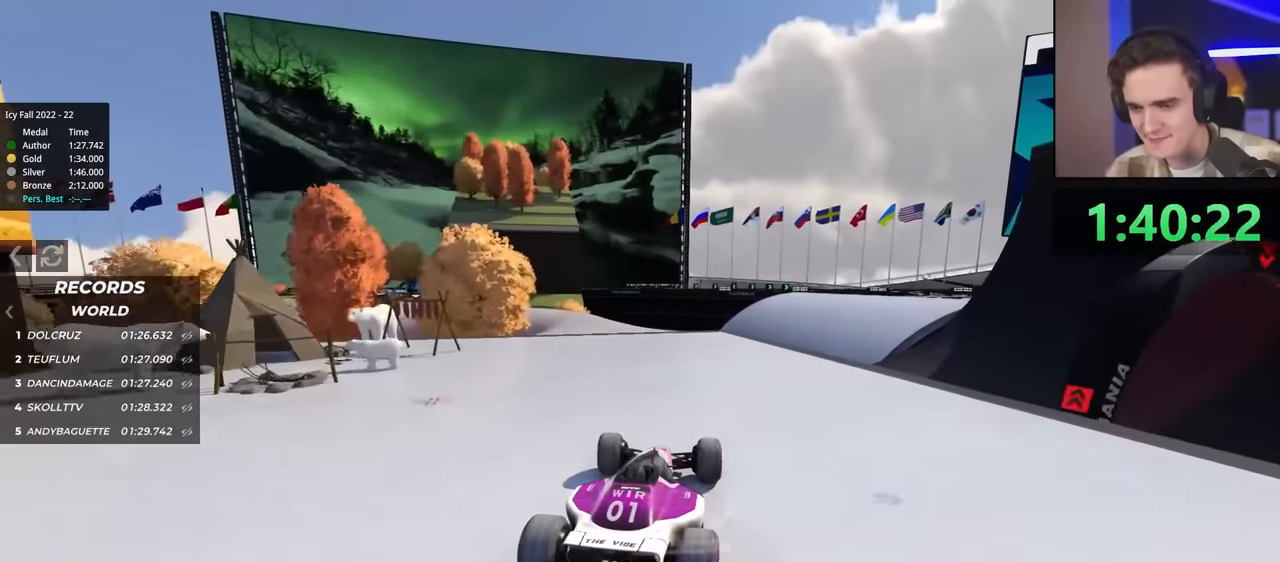
{"keys": ["left", "up"], "events": [[117, "left", "up"], [217, "left", "down"], [300, "left", "up"], [434, "left", "down"]]}
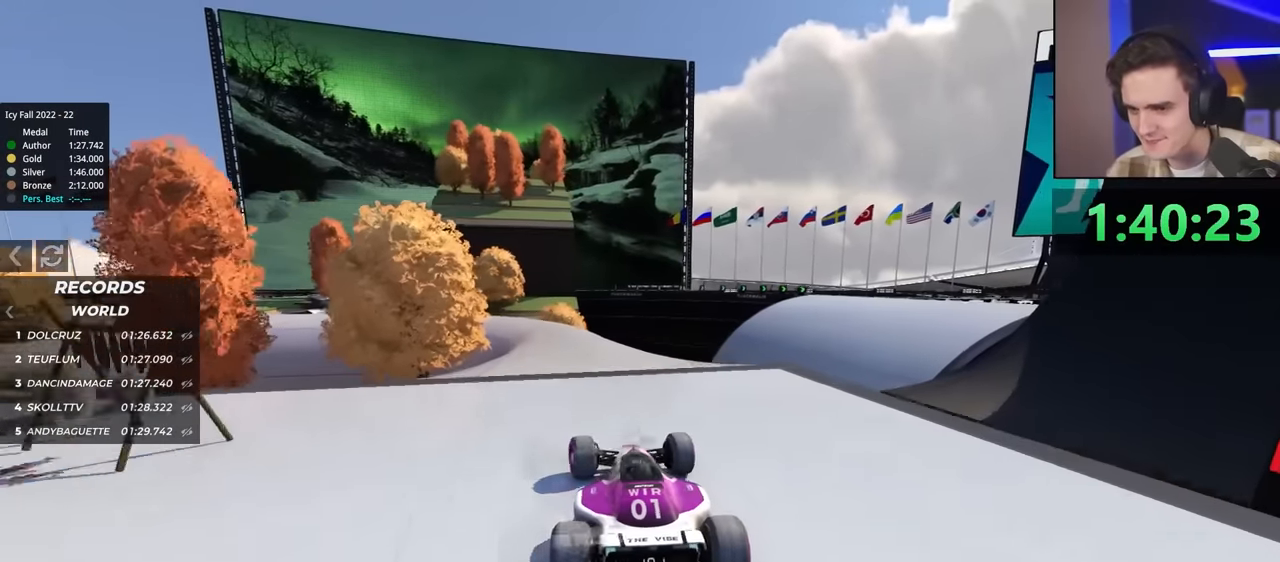
{"keys": ["left", "up"], "events": []}
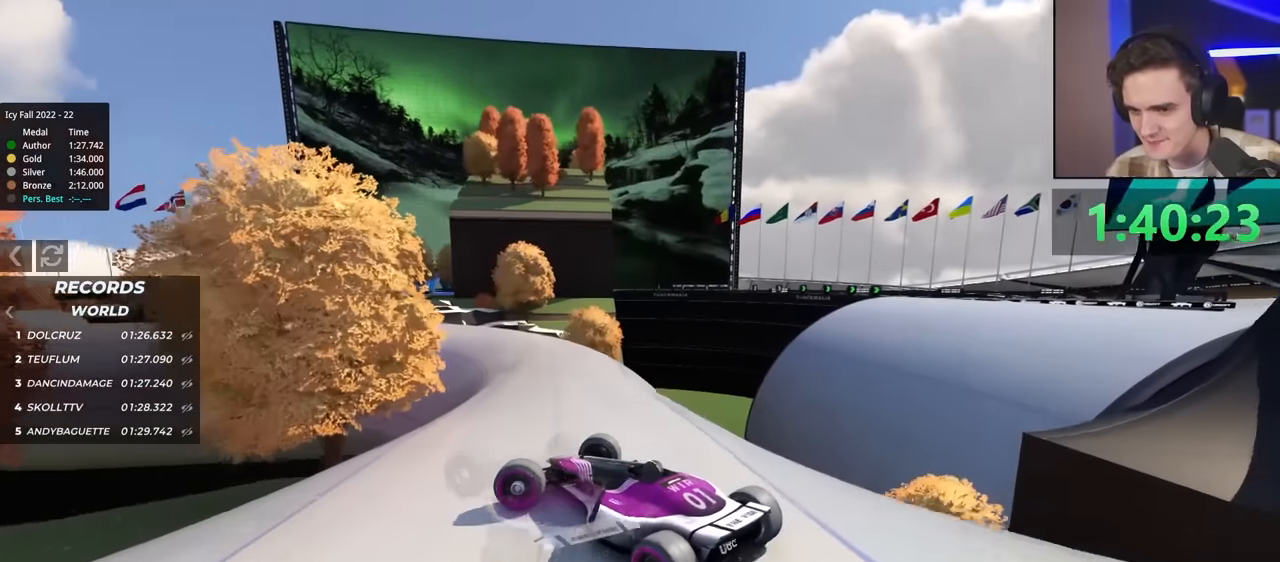
{"keys": ["right", "up"], "events": [[150, "left", "up"], [150, "up", "up"], [234, "right", "down"], [250, "up", "down"]]}
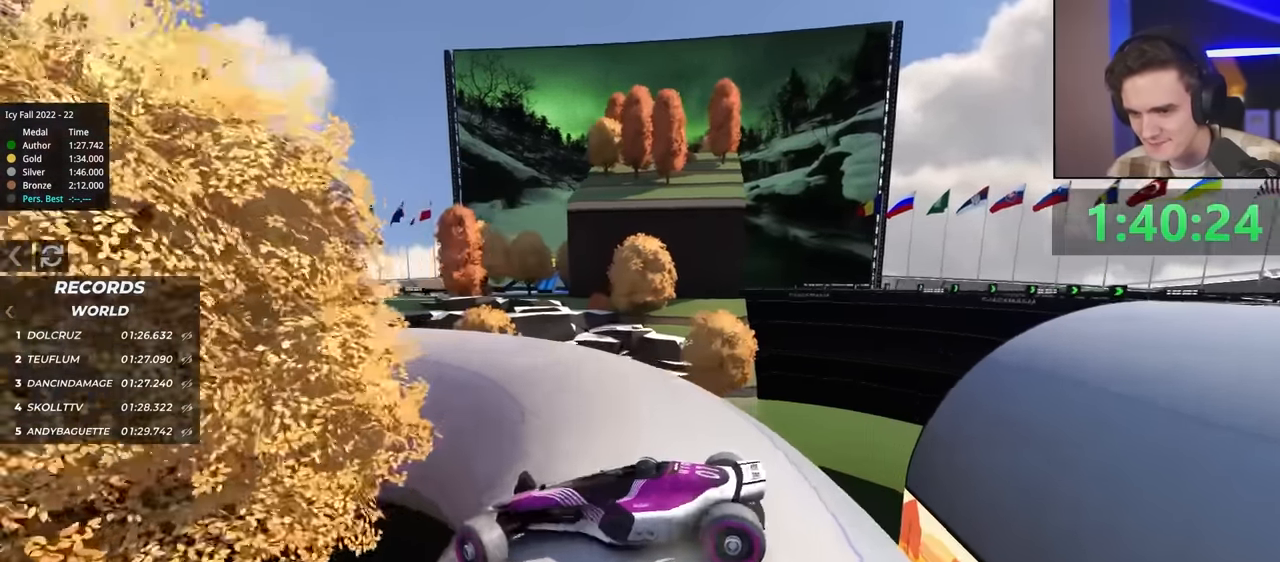
{"keys": ["right", "up"], "events": []}
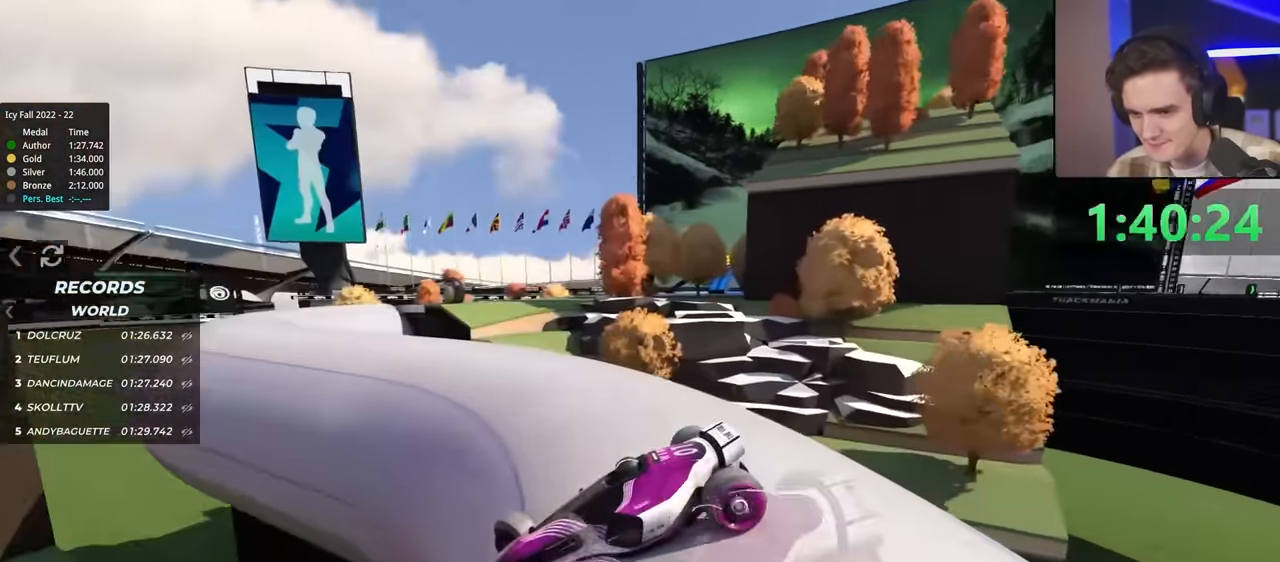
{"keys": ["right", "up"], "events": [[17, "brake", "down"], [100, "brake", "up"]]}
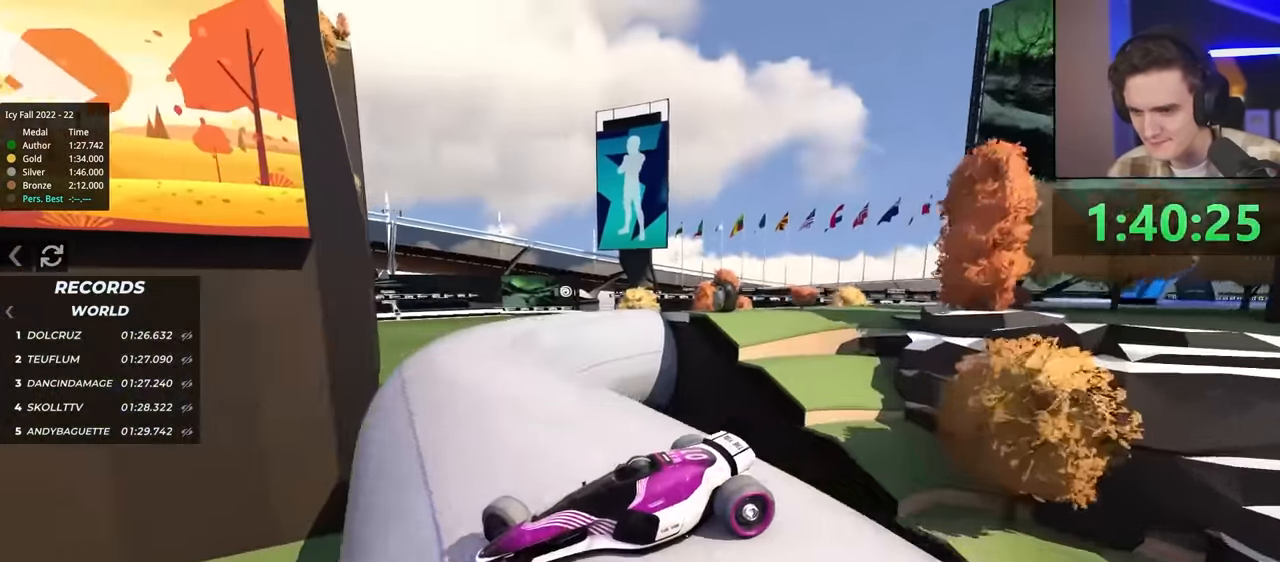
{"keys": ["brake", "right", "up"], "events": [[17, "brake", "down"], [67, "right", "up"], [67, "up", "up"], [167, "brake", "up"], [350, "brake", "down"], [350, "right", "down"], [400, "up", "down"]]}
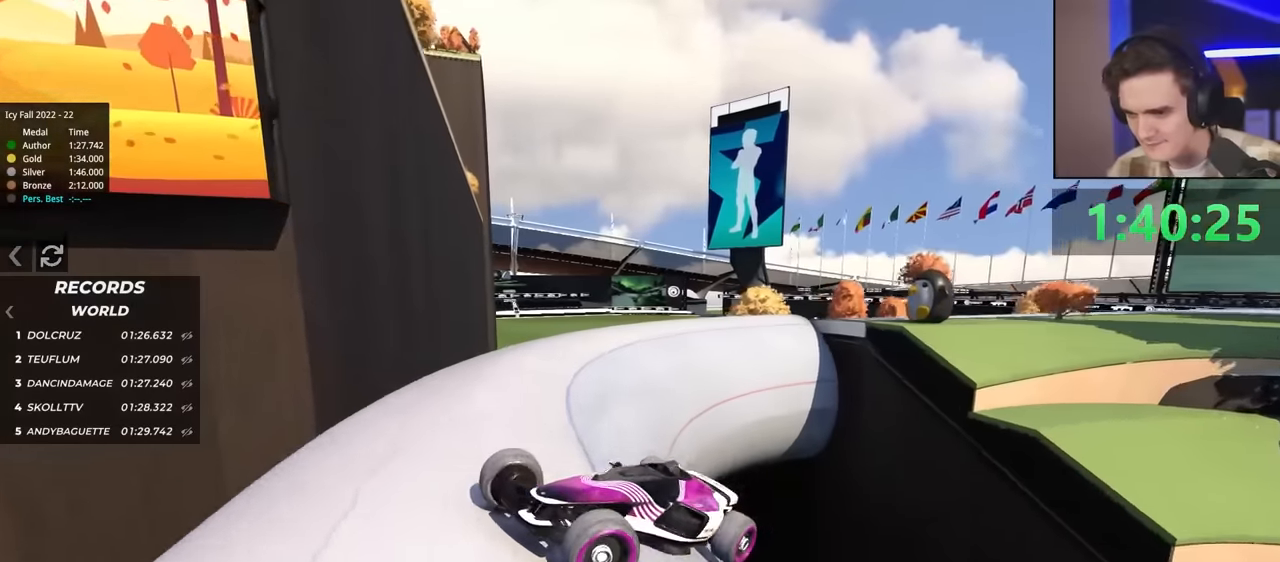
{"keys": ["left"], "events": [[367, "brake", "up"], [367, "right", "up"], [367, "up", "up"], [500, "left", "down"]]}
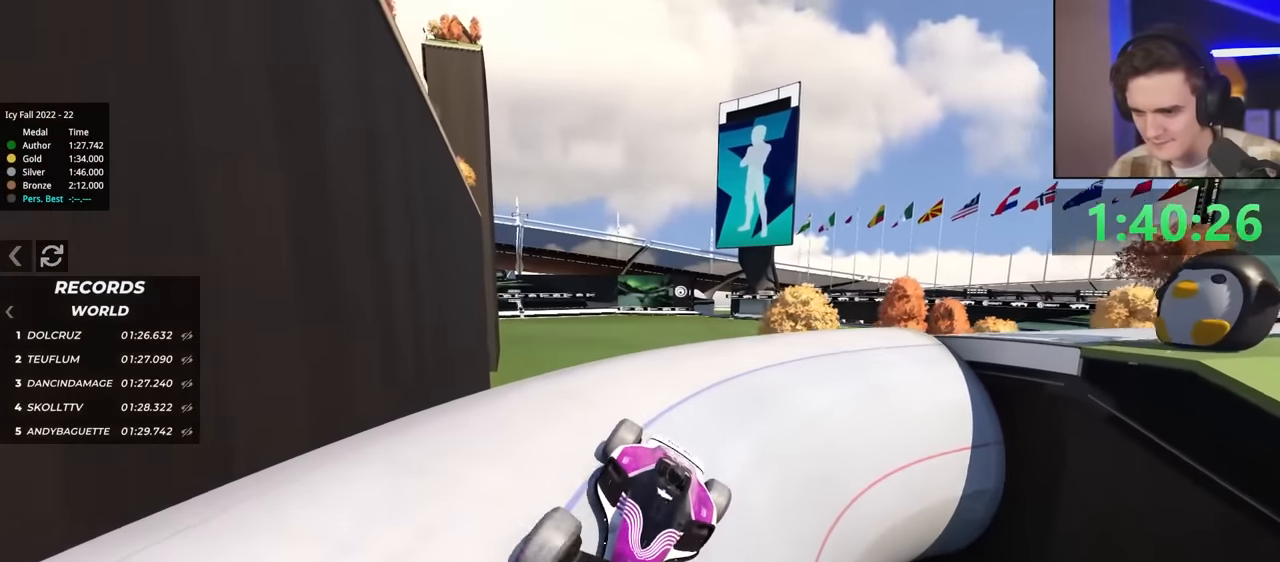
{"keys": ["left", "up"], "events": [[50, "brake", "down"], [100, "up", "down"], [434, "brake", "up"]]}
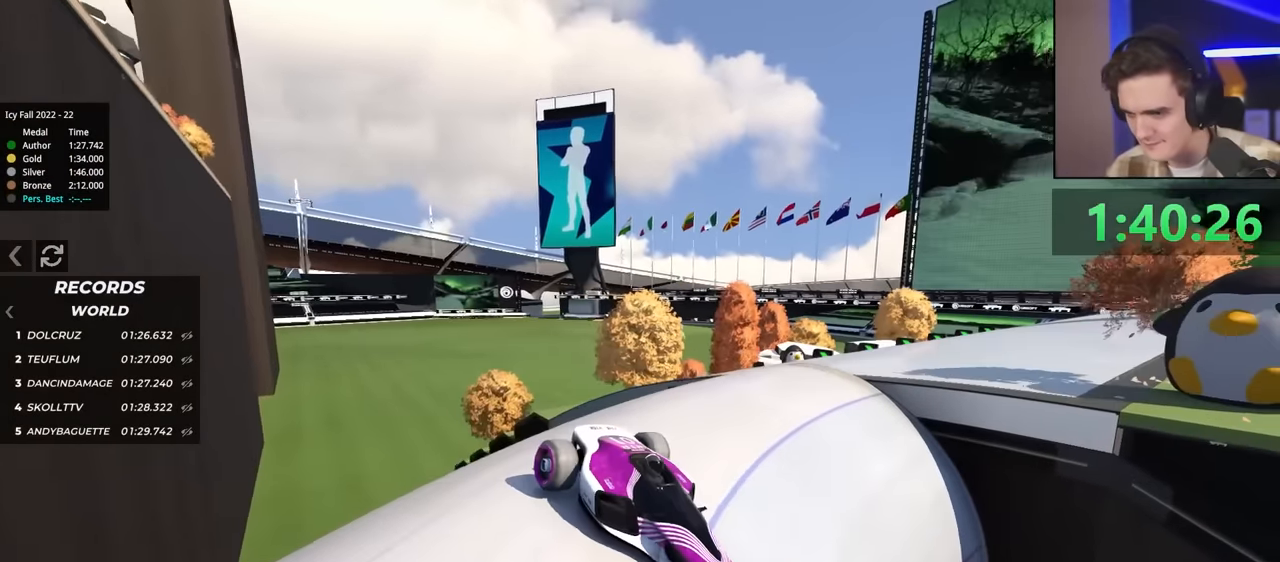
{"keys": ["left"], "events": [[34, "up", "up"], [117, "left", "up"], [217, "left", "down"]]}
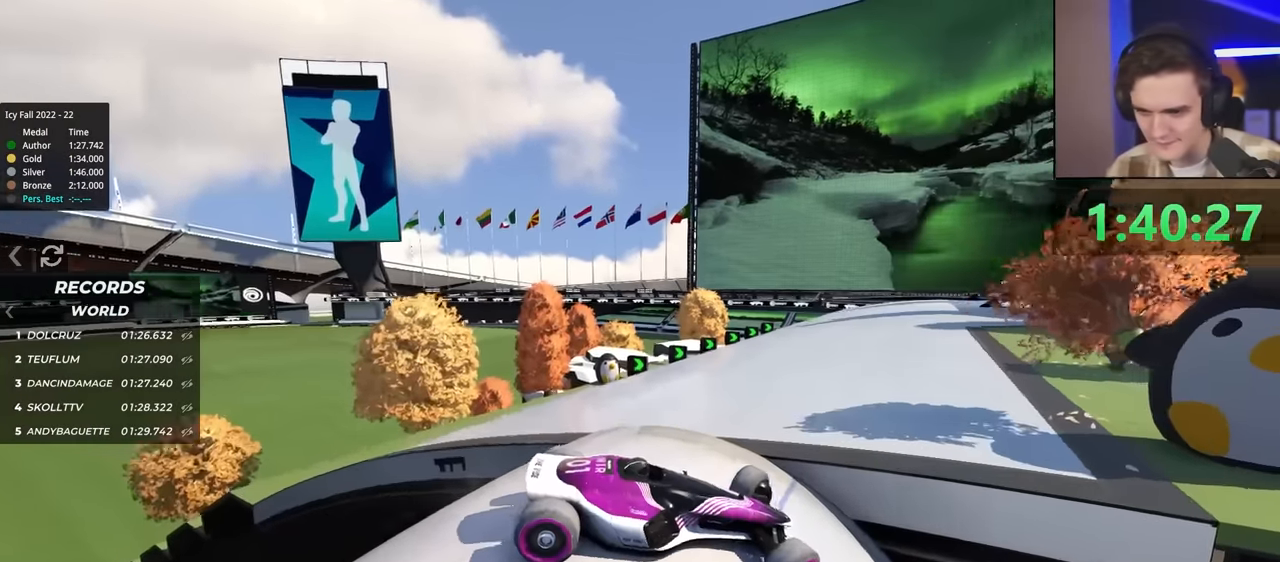
{"keys": ["brake", "left", "up"], "events": [[134, "up", "down"], [417, "brake", "down"]]}
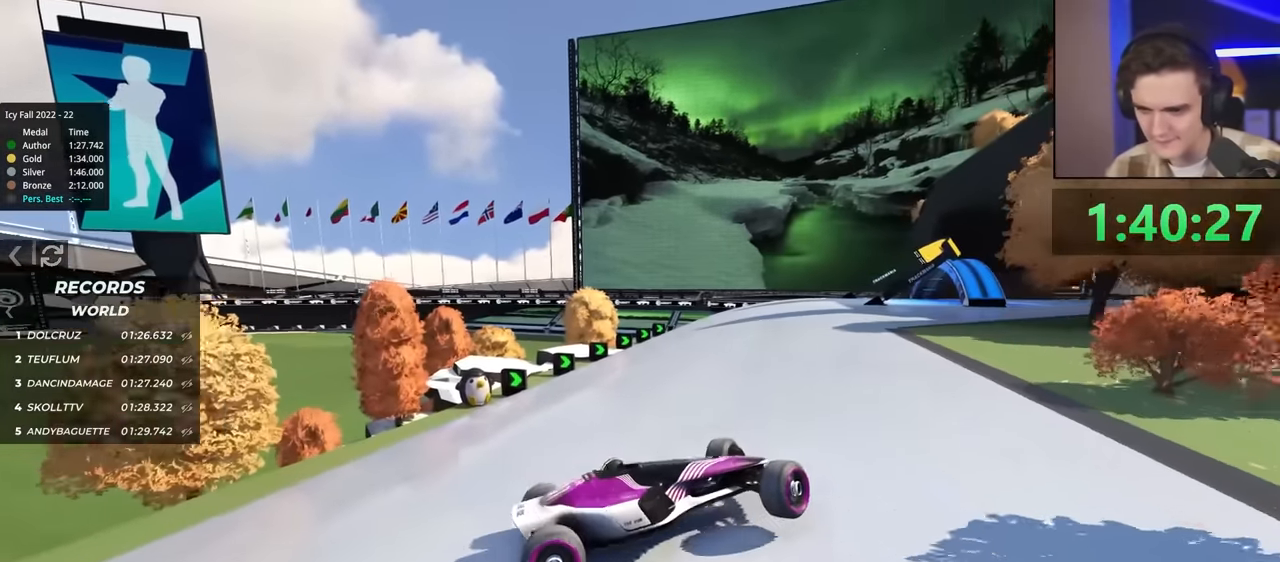
{"keys": ["left", "up"], "events": [[150, "brake", "up"], [417, "brake", "down"], [467, "brake", "up"]]}
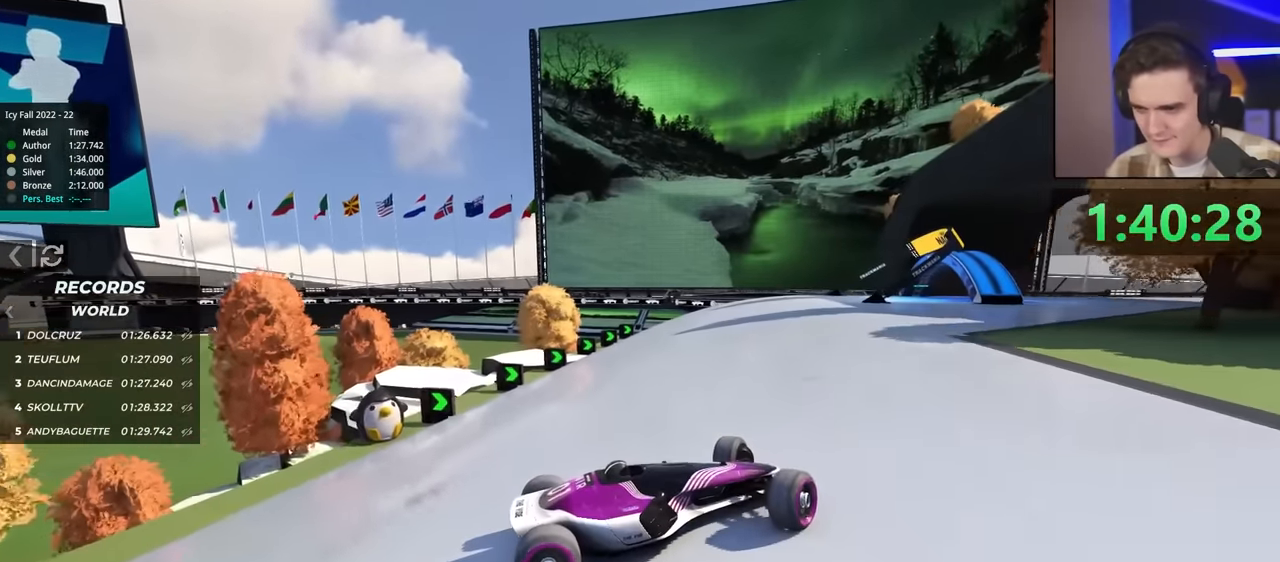
{"keys": ["brake", "left", "up"], "events": [[434, "brake", "down"]]}
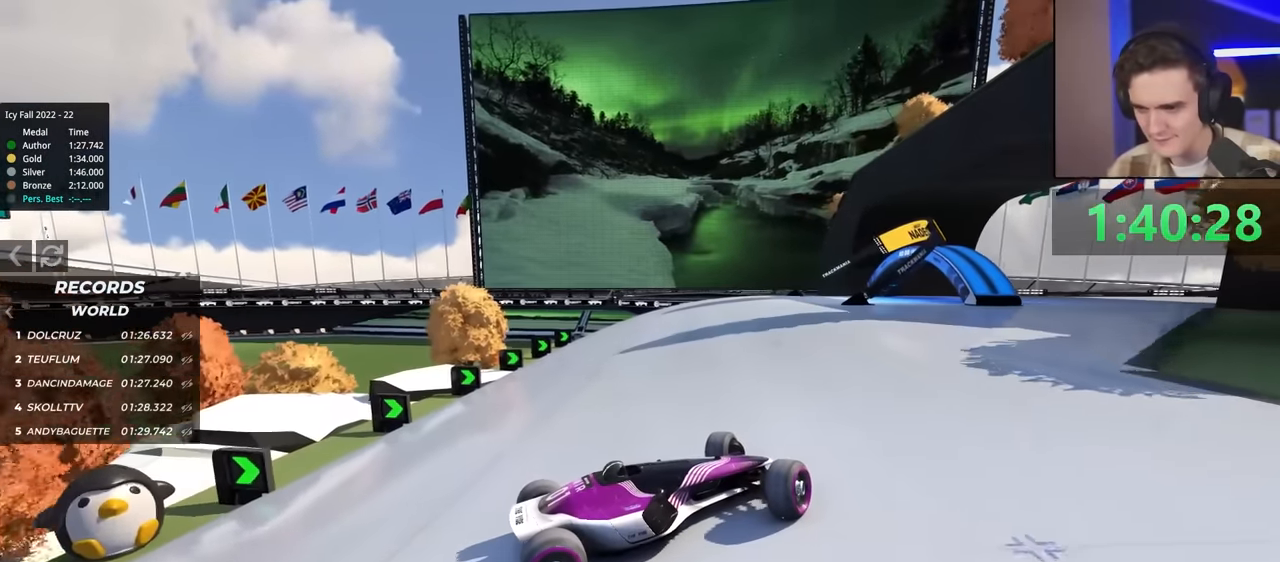
{"keys": ["brake", "left", "up"], "events": [[67, "brake", "up"], [217, "brake", "down"], [350, "brake", "up"], [500, "brake", "down"]]}
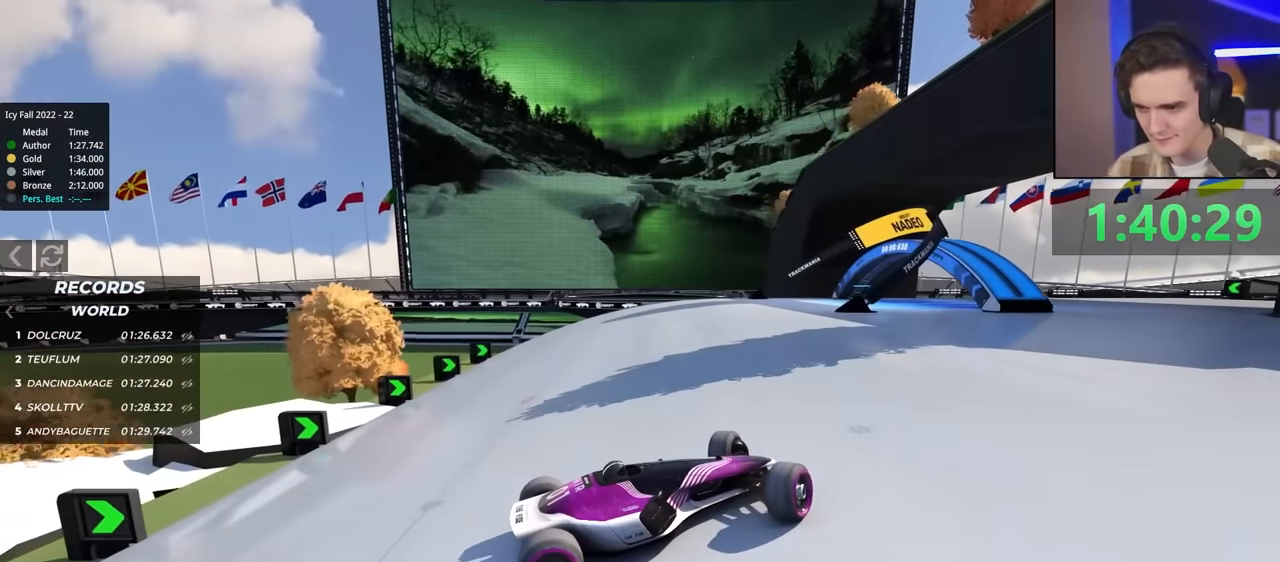
{"keys": ["left", "up"], "events": [[84, "brake", "up"], [234, "brake", "down"], [267, "left", "up"], [284, "brake", "up"], [417, "left", "down"]]}
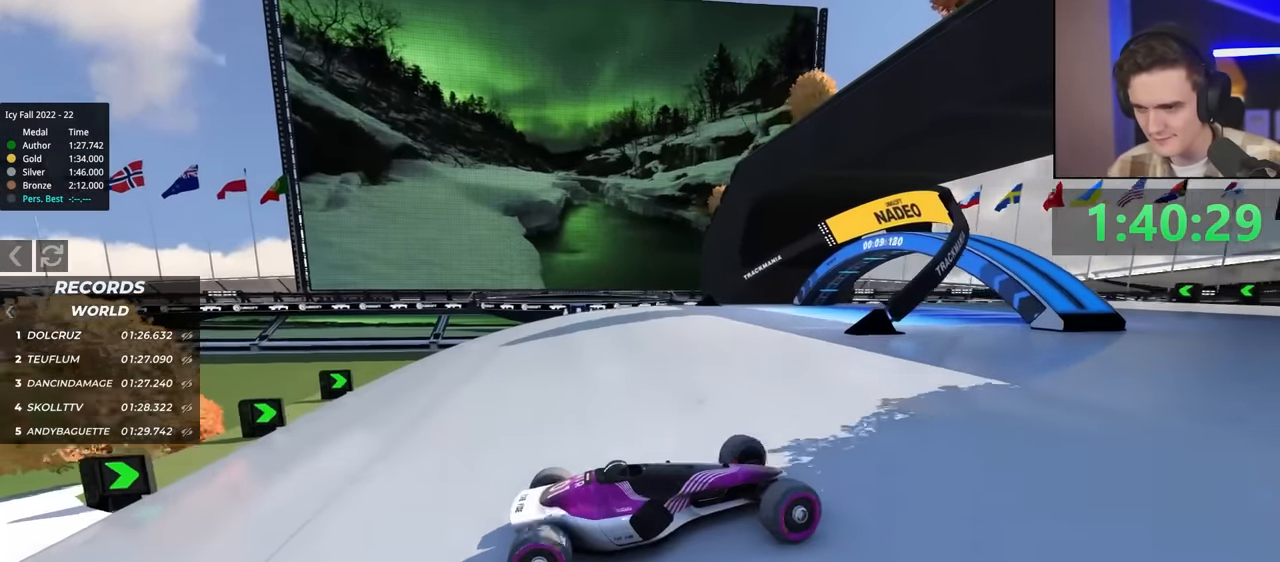
{"keys": ["left", "up"], "events": []}
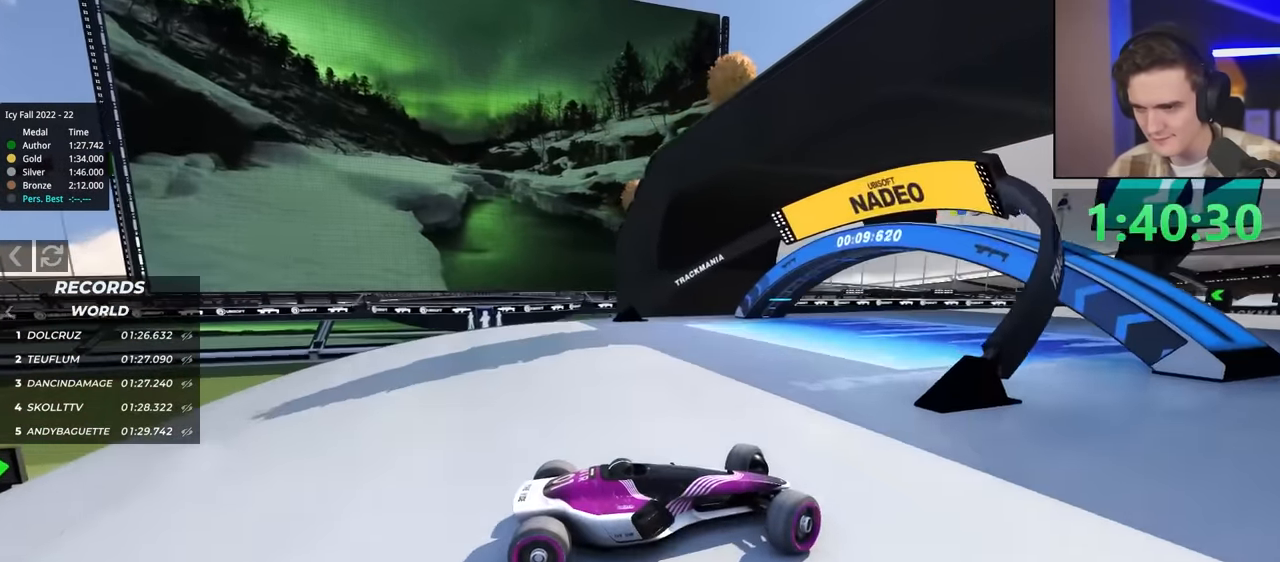
{"keys": ["left", "up"], "events": [[17, "brake", "down"], [167, "brake", "up"], [217, "left", "up"], [300, "left", "down"]]}
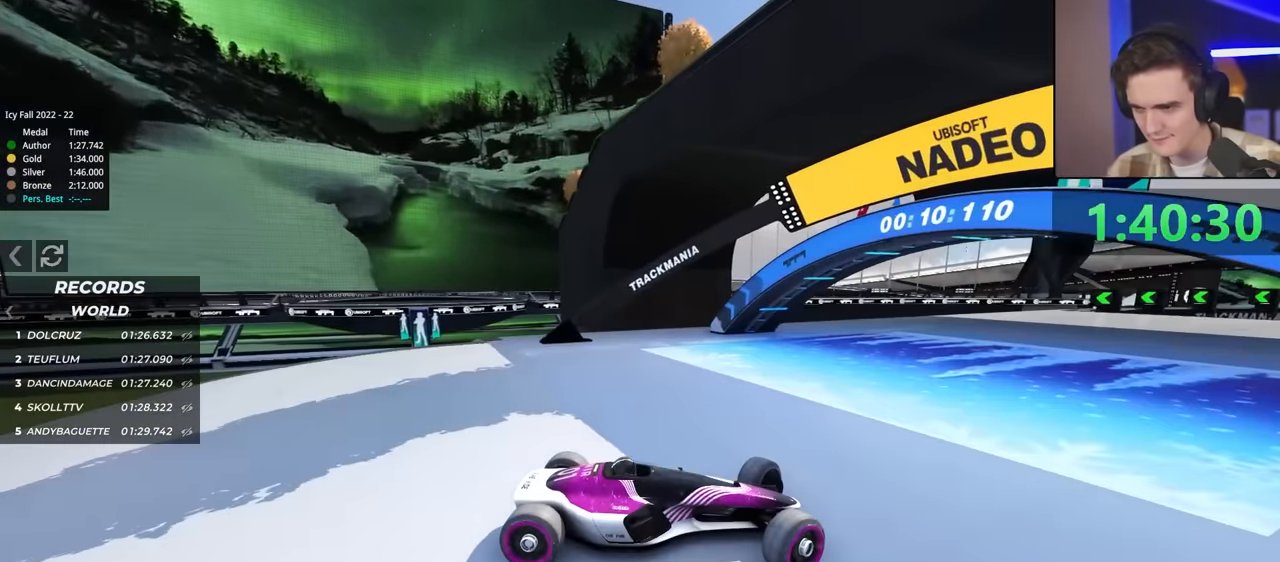
{"keys": ["left", "up"], "events": [[134, "brake", "down"], [184, "brake", "up"], [317, "brake", "down"], [467, "brake", "up"]]}
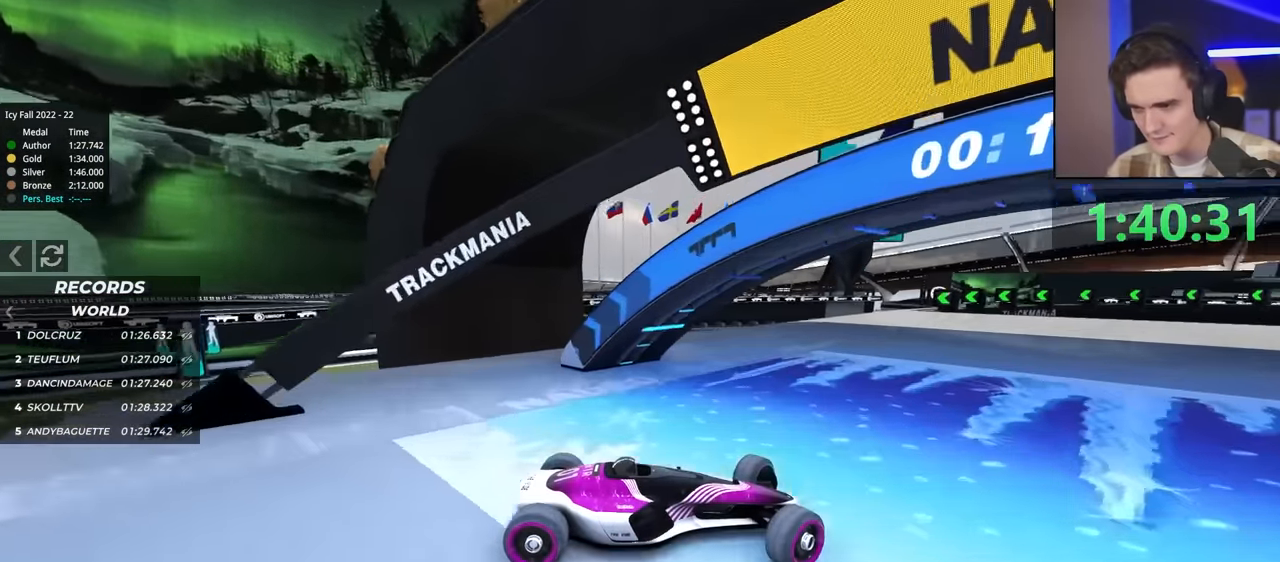
{"keys": ["left"], "events": [[400, "up", "up"]]}
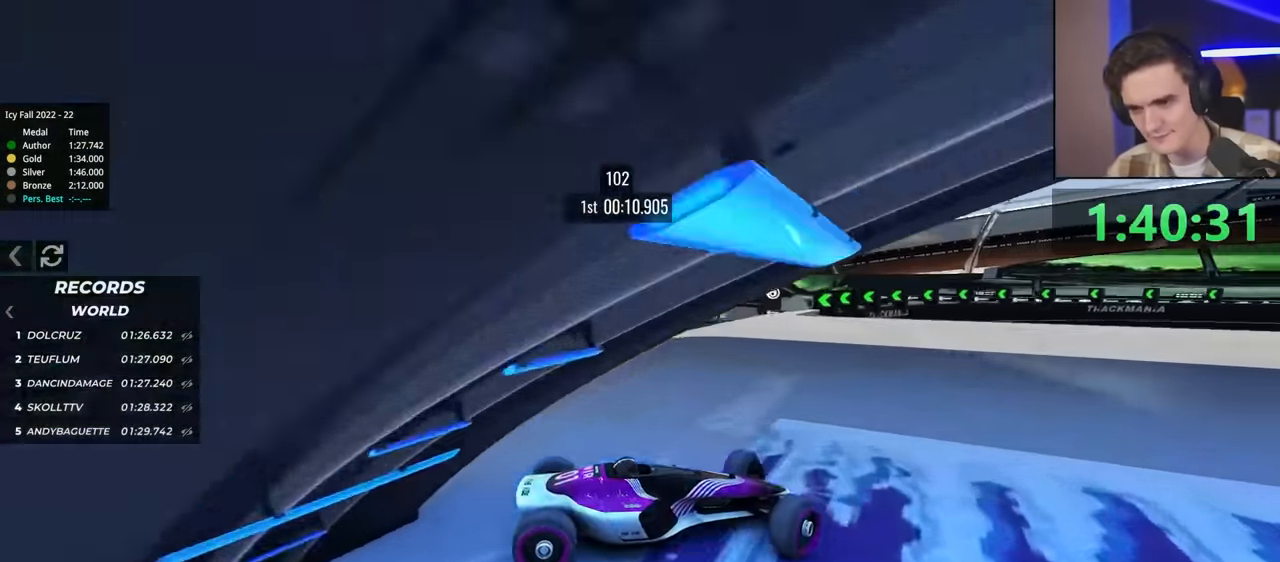
{"keys": ["up"], "events": [[234, "up", "down"], [500, "left", "up"]]}
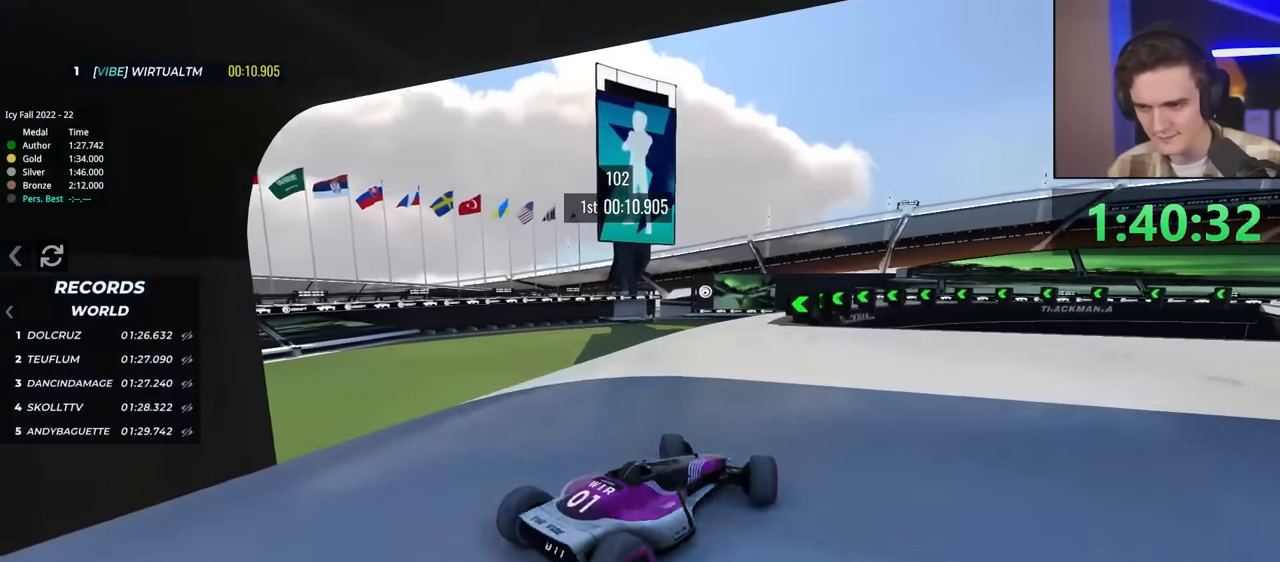
{"keys": ["right", "up"], "events": [[100, "right", "down"]]}
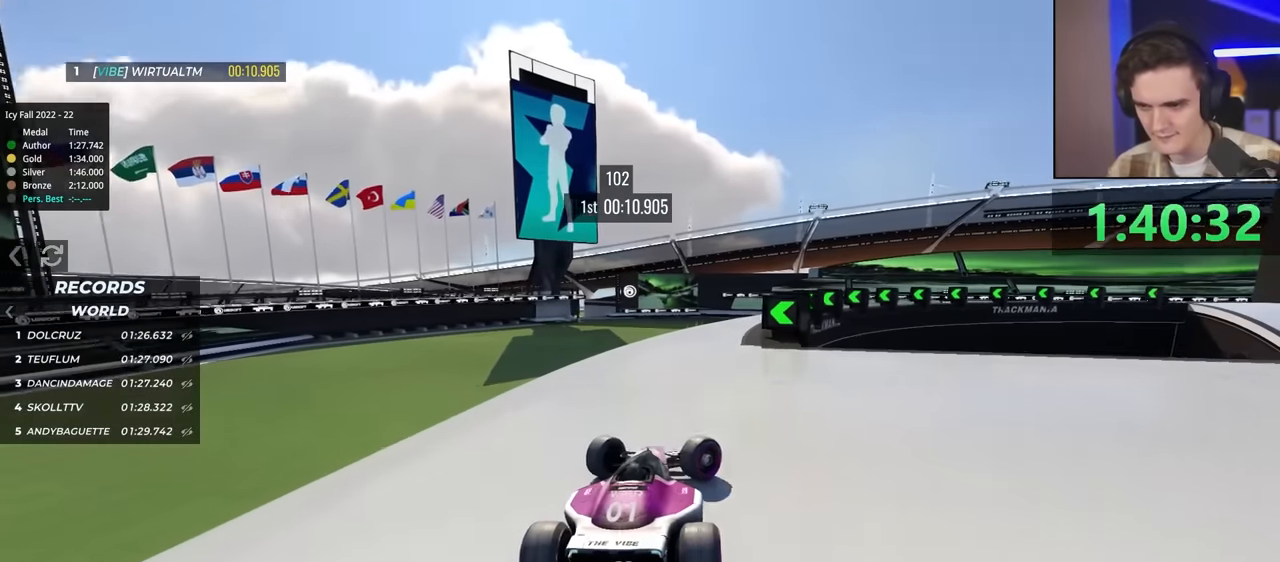
{"keys": ["right", "up"], "events": [[17, "right", "up"], [117, "right", "down"]]}
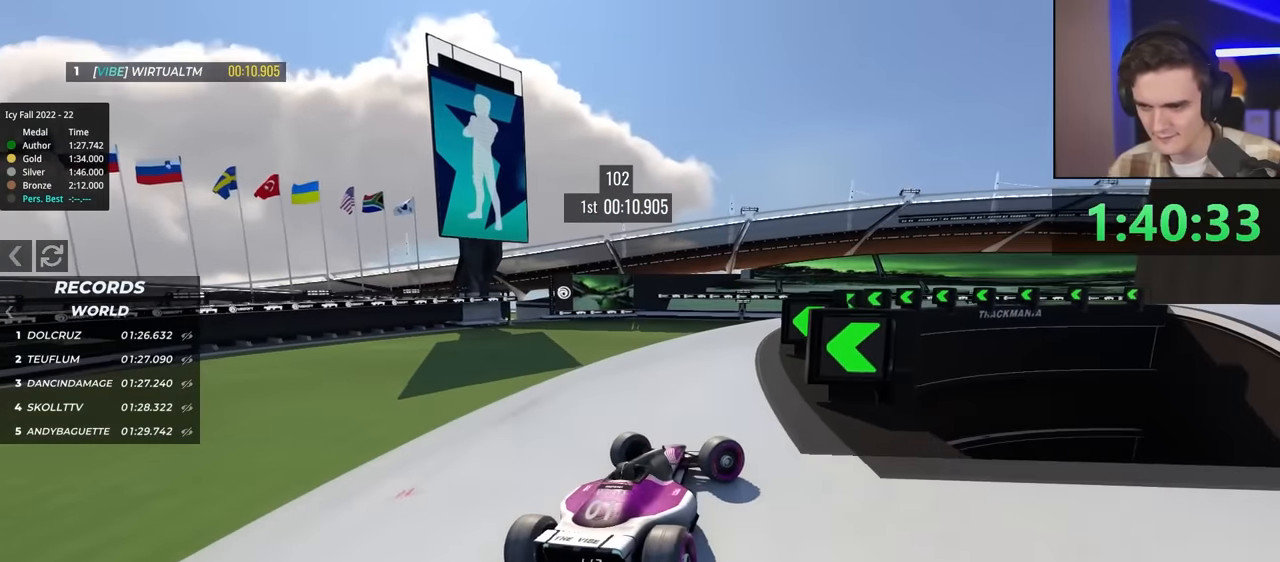
{"keys": ["left", "up"], "events": [[267, "up", "up"], [317, "right", "up"], [367, "up", "down"], [417, "left", "down"]]}
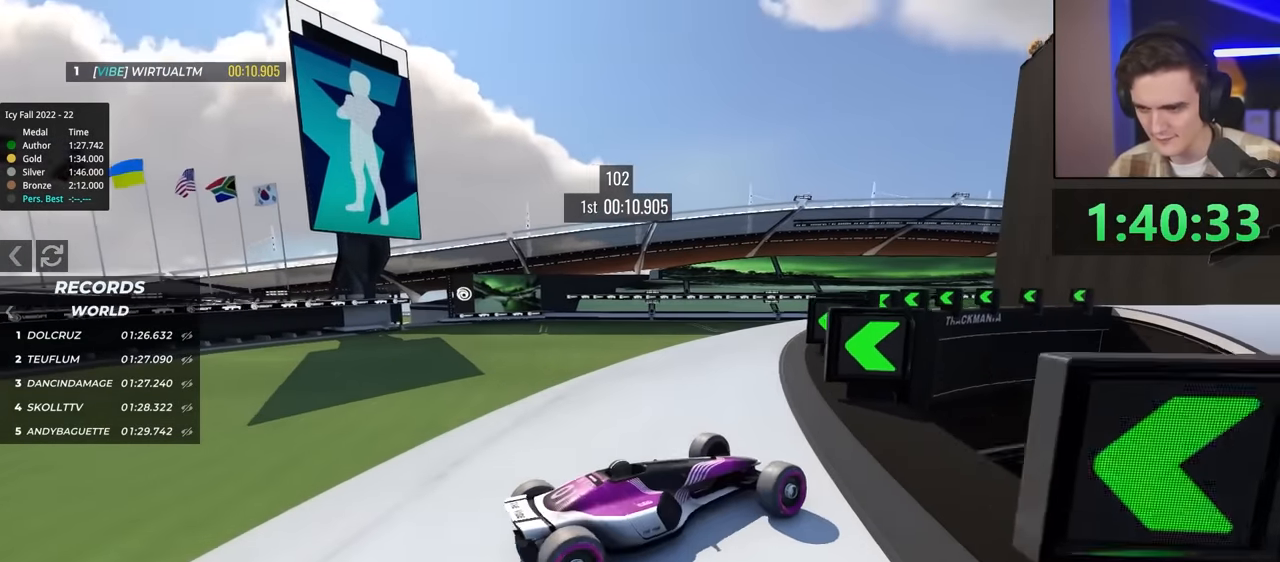
{"keys": ["left", "up"], "events": [[284, "left", "up"], [384, "left", "down"]]}
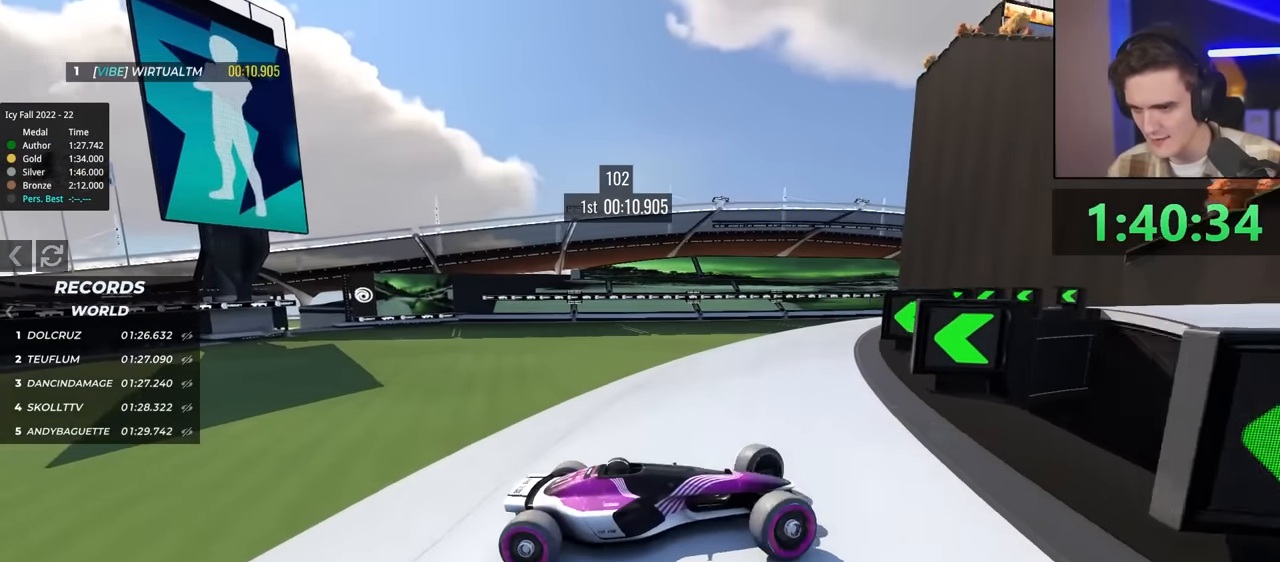
{"keys": ["left"], "events": [[67, "left", "up"], [167, "left", "down"], [450, "up", "up"]]}